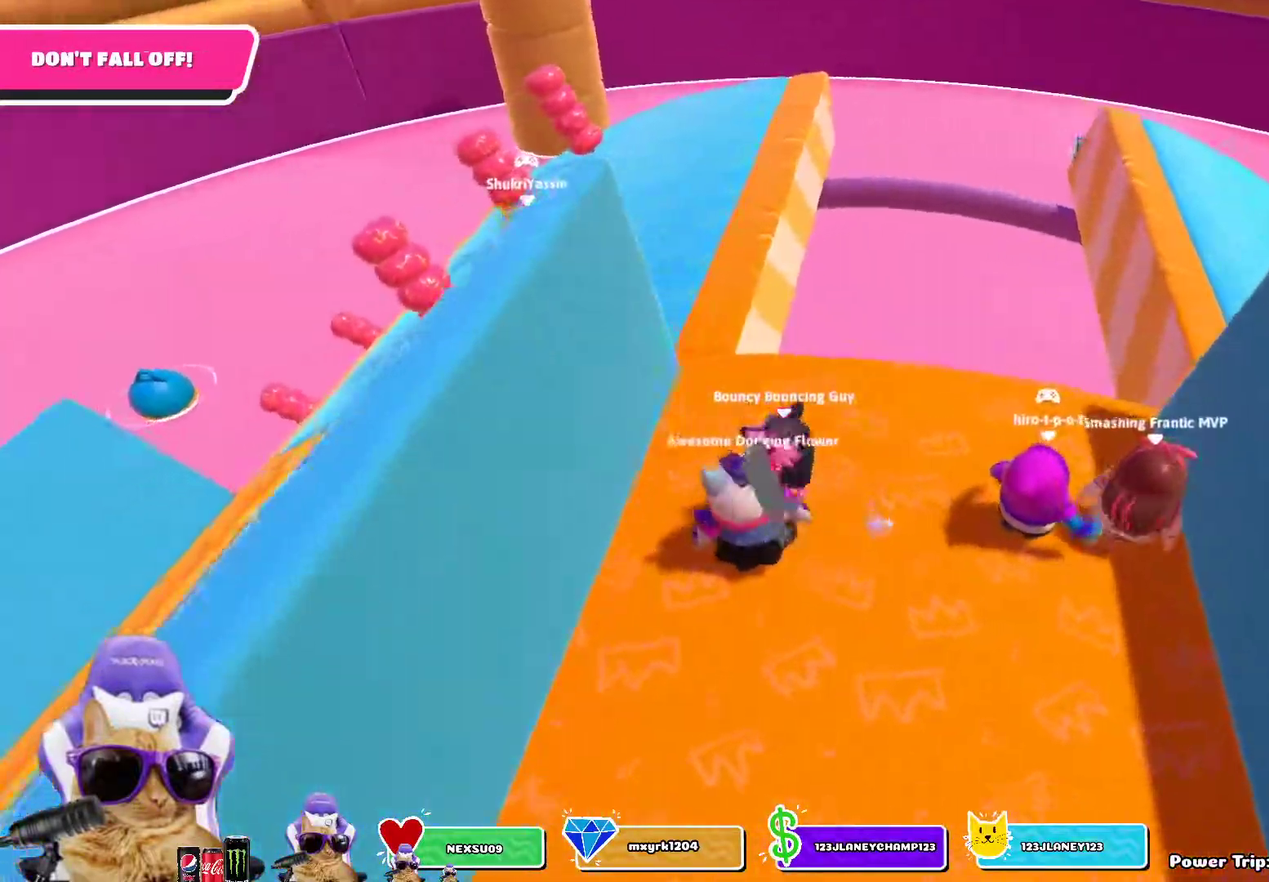
Gameplay with a controller (PlayStation layout); each line is a JSON object with the inputs held at the frame after it (dt_ms = milliseconds from this image to that frame). "events" lists button and stick changes between this image and that frame as [ms after this image, input, new state], when the widget could be followed in between.
{"dt_ms": 400, "buttons": [], "left_stick": "up-right", "right_stick": "center", "events": [[300, "left_stick", "up-right"]]}
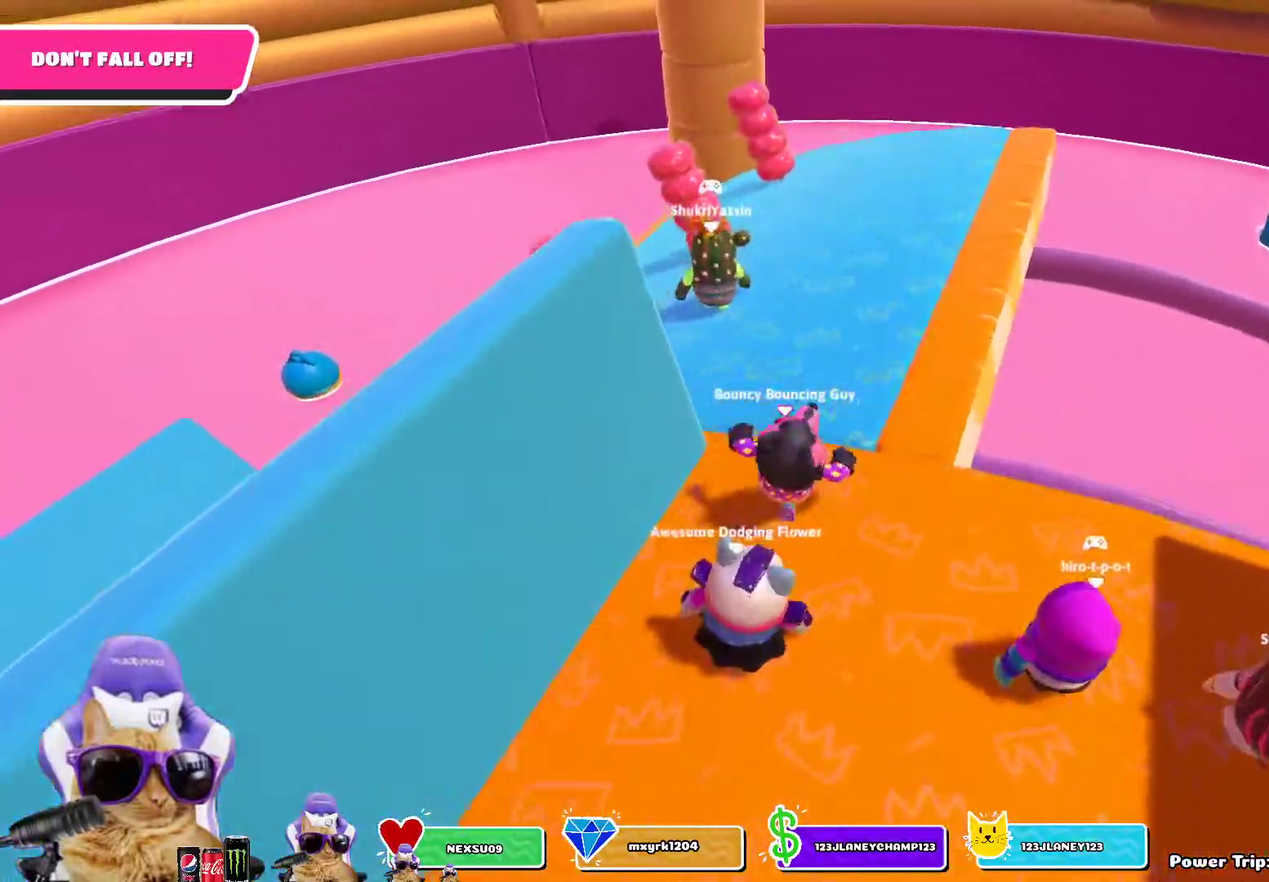
{"dt_ms": 700, "buttons": [], "left_stick": "center", "right_stick": "right", "events": [[100, "left_stick", "up"], [200, "right_stick", "right"], [383, "right_stick", "center"], [450, "left_stick", "center"], [667, "right_stick", "right"]]}
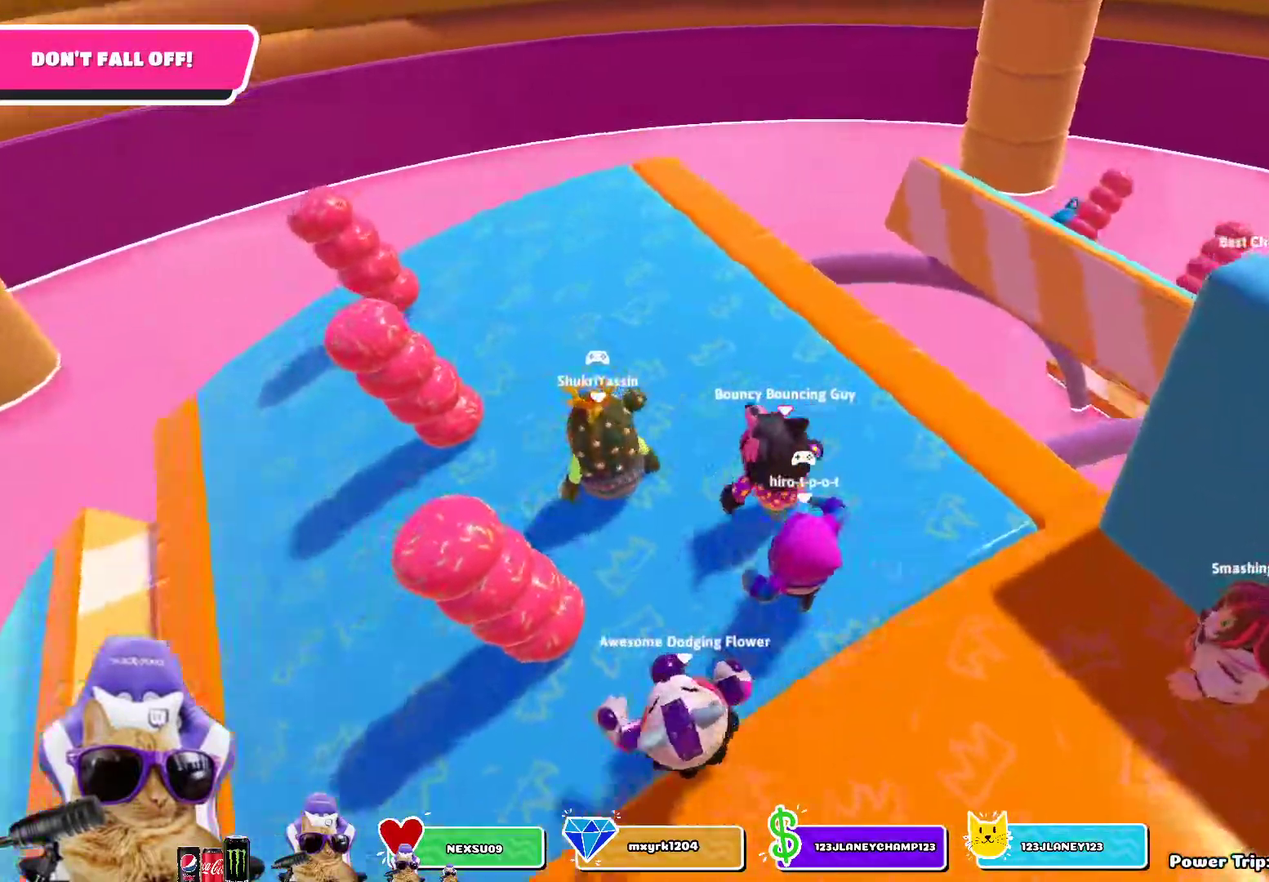
{"dt_ms": 400, "buttons": [], "left_stick": "center", "right_stick": "center", "events": [[133, "right_stick", "center"]]}
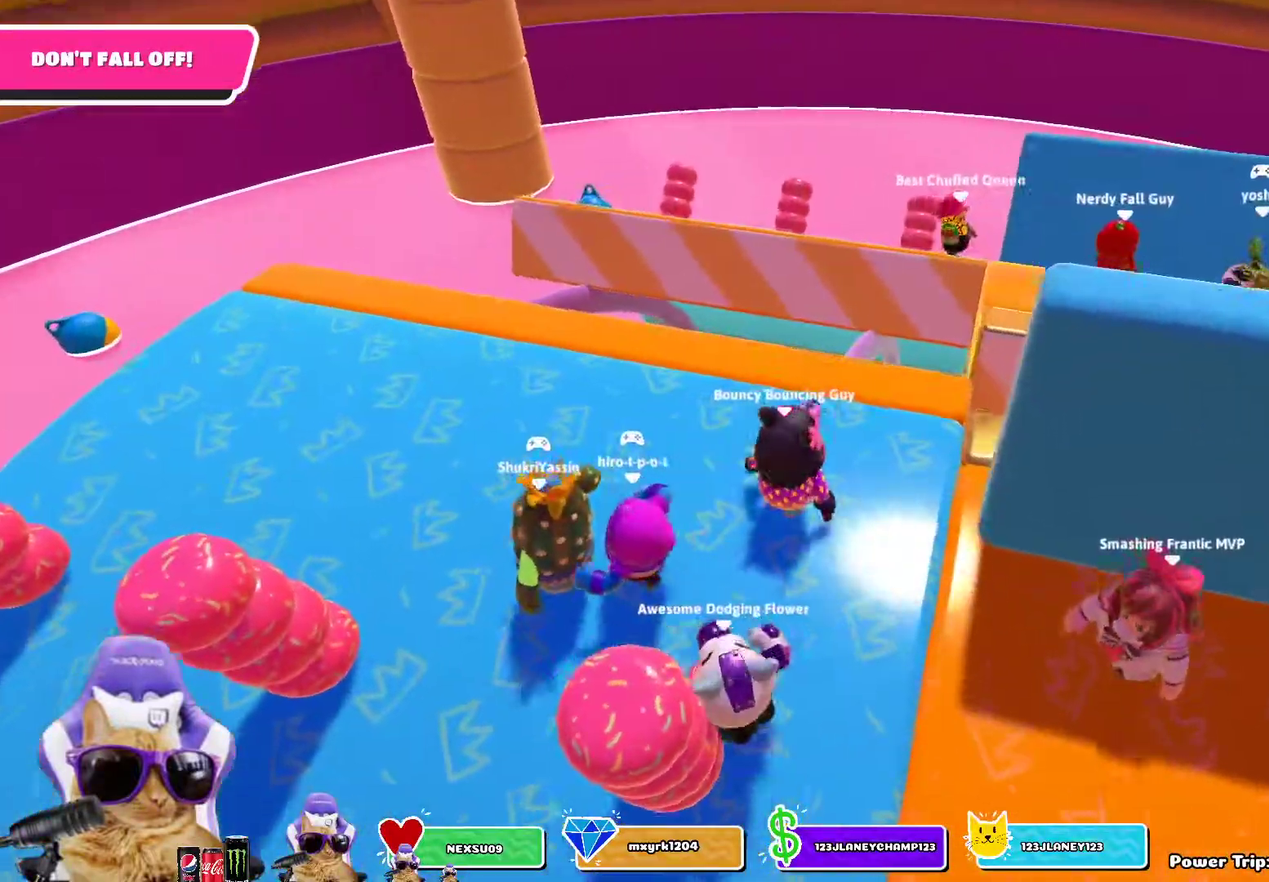
{"dt_ms": 600, "buttons": [], "left_stick": "center", "right_stick": "center", "events": [[200, "right_stick", "right"], [333, "right_stick", "center"], [400, "left_stick", "down"], [517, "left_stick", "center"]]}
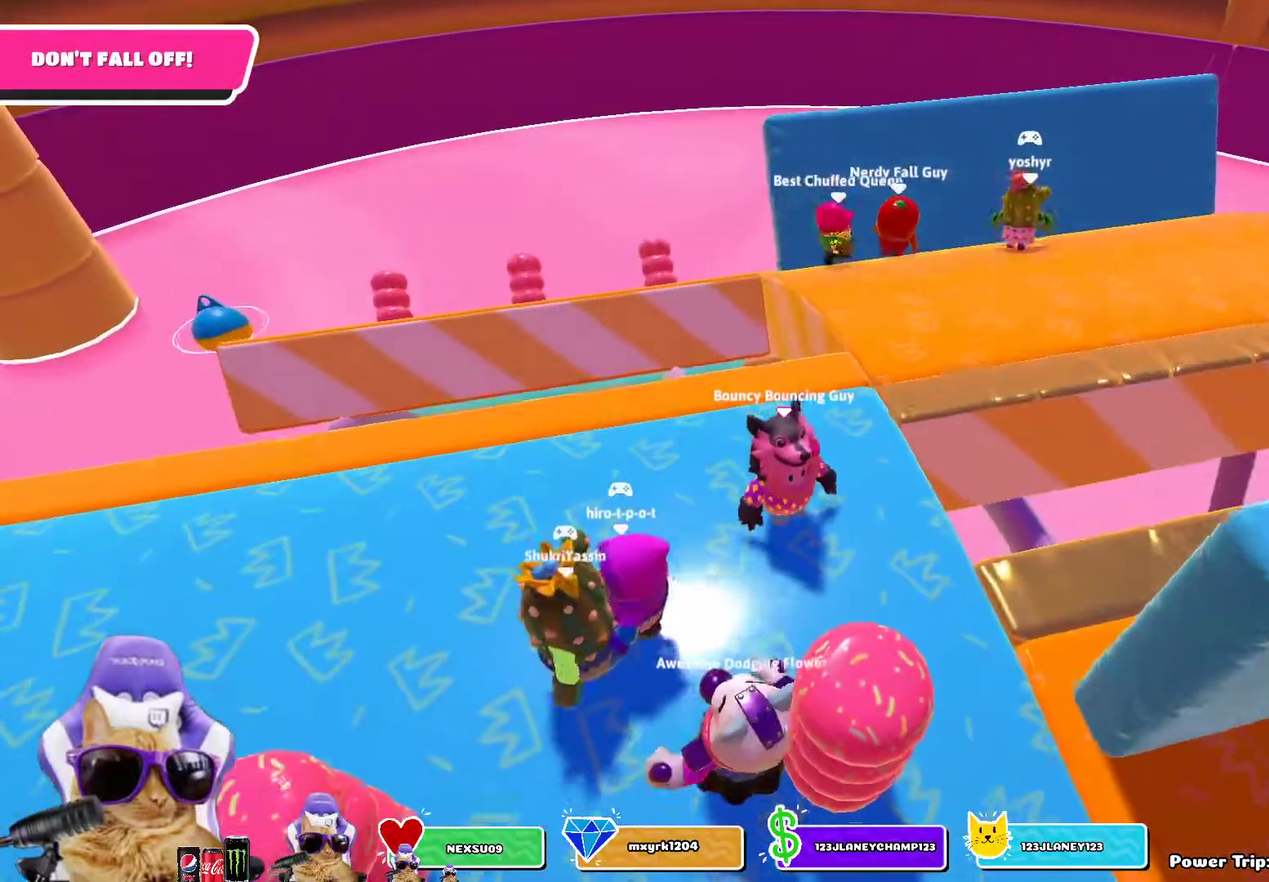
{"dt_ms": 400, "buttons": [], "left_stick": "right", "right_stick": "center", "events": [[100, "left_stick", "down"], [217, "left_stick", "center"], [250, "right_stick", "right"], [300, "left_stick", "right"], [333, "right_stick", "center"]]}